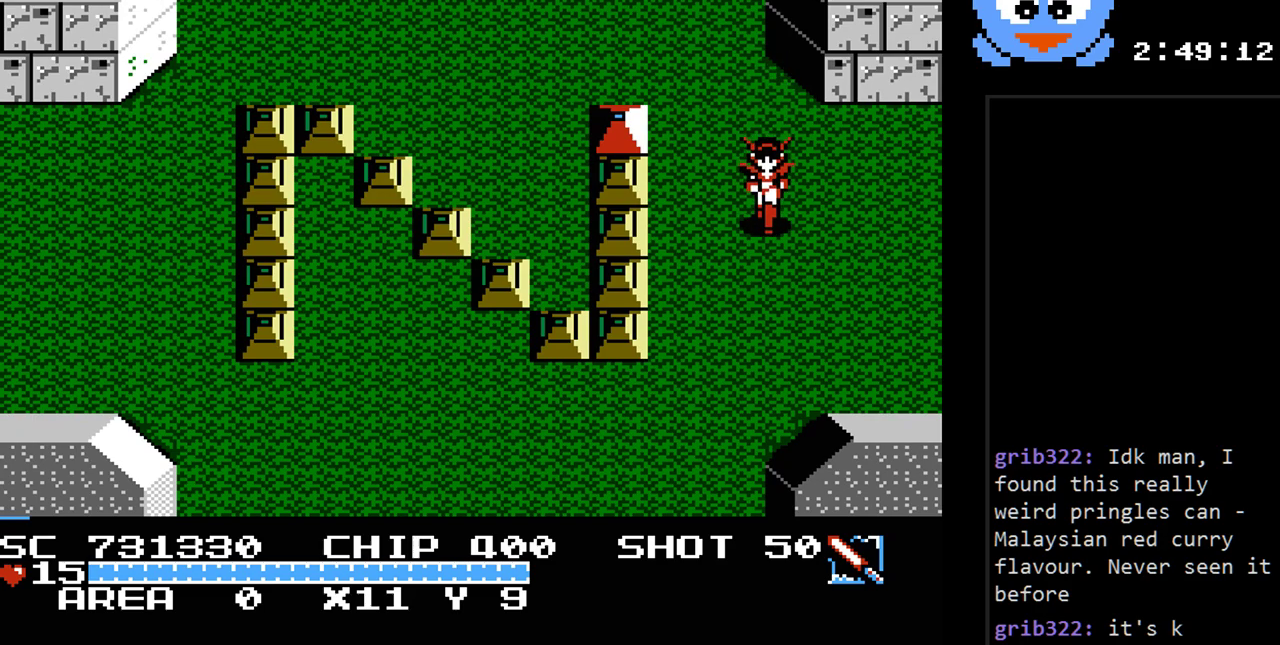
Gameplay with a controller (Nintendo layout); each line is a JSON object with the inputs held at the frame after it. "events" lists button and stick changes between this image and that frame as [ms after this image, input, new state], when the widget could be followed in between. Not read: L3 R3.
{"buttons": ["DPAD_RIGHT"], "events": [[17, "DPAD_RIGHT", "down"], [233, "DPAD_DOWN", "up"]]}
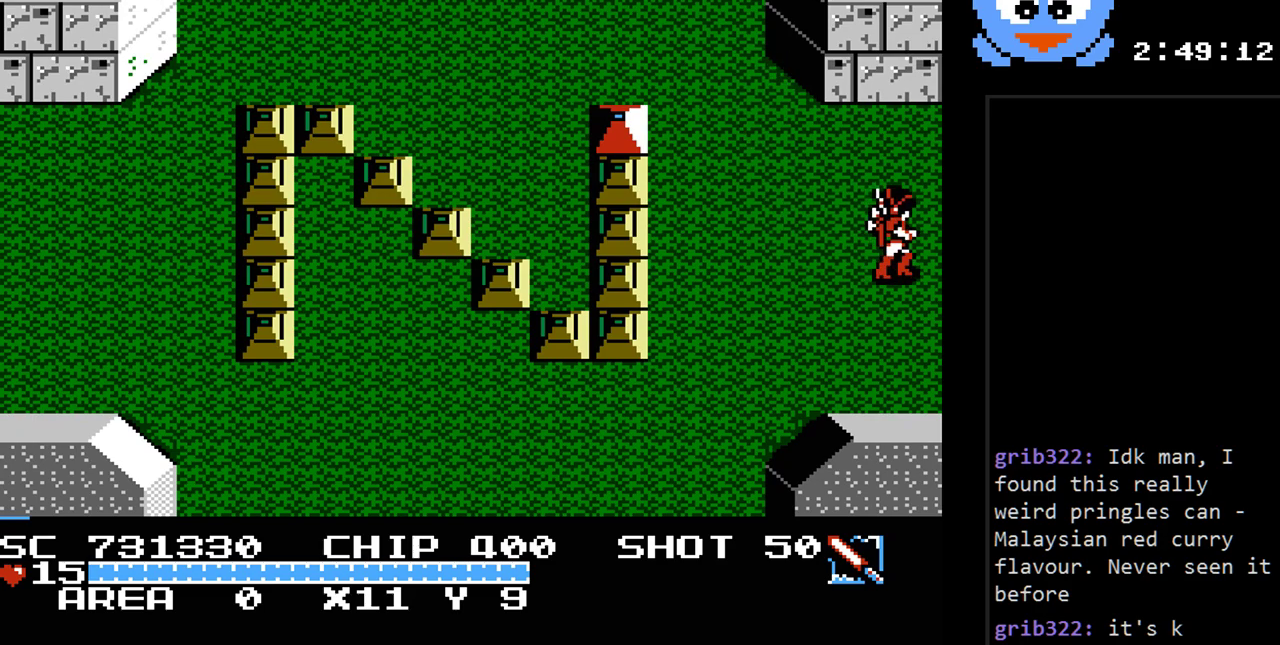
{"buttons": ["DPAD_RIGHT"], "events": []}
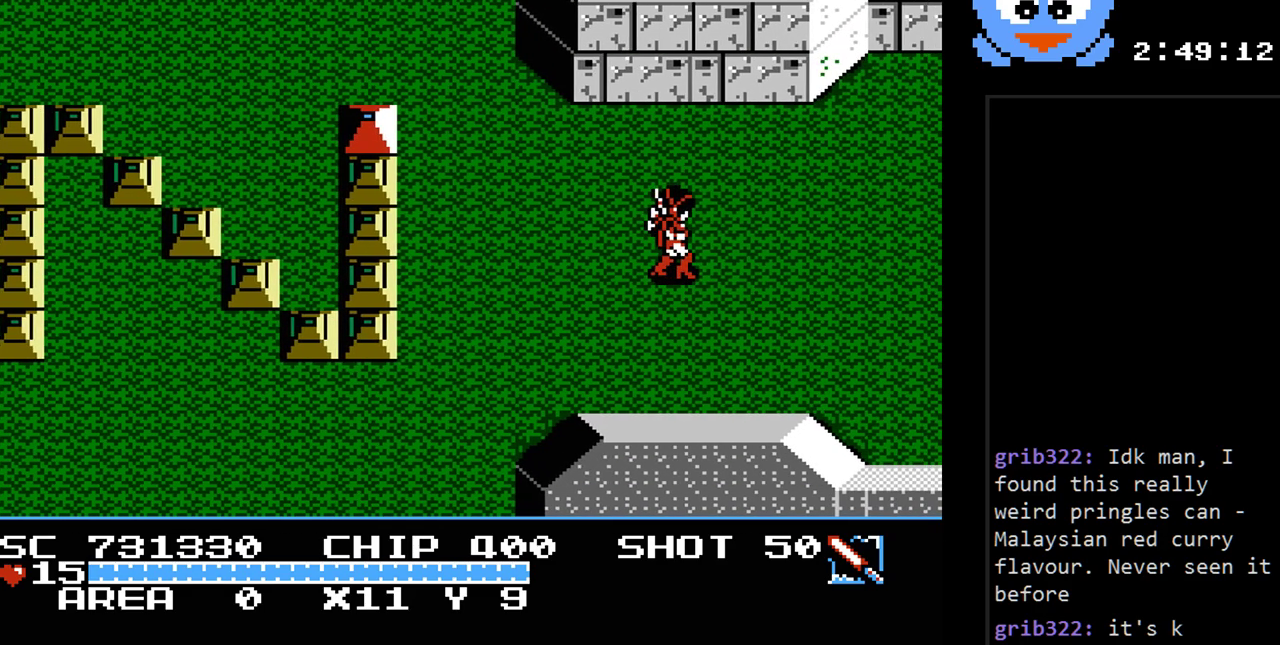
{"buttons": ["DPAD_RIGHT"], "events": [[33, "DPAD_RIGHT", "up"], [400, "DPAD_RIGHT", "down"]]}
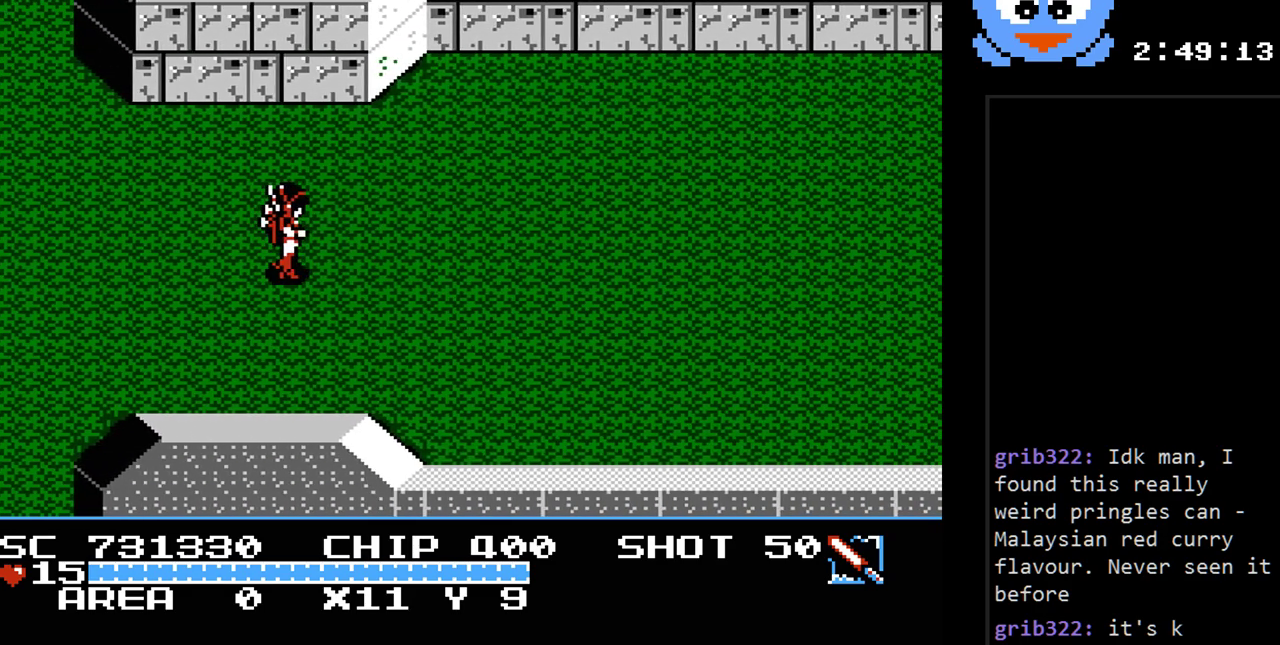
{"buttons": ["DPAD_RIGHT"], "events": []}
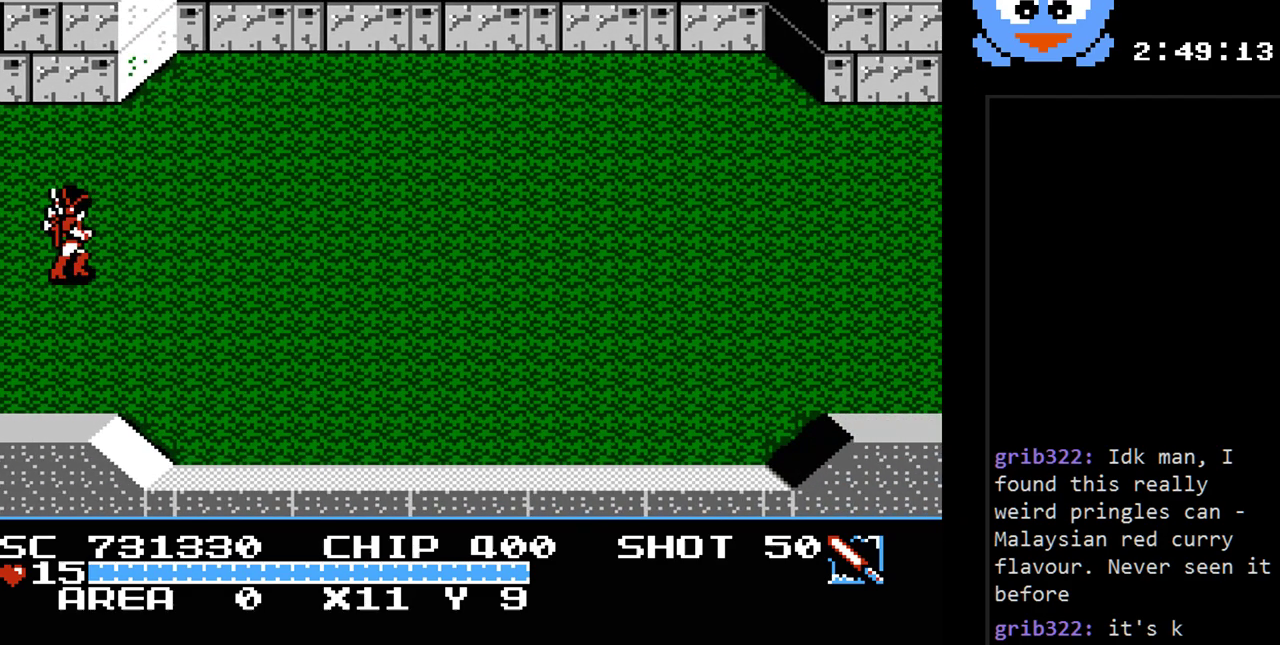
{"buttons": ["Y", "DPAD_RIGHT"], "events": [[350, "Y", "down"]]}
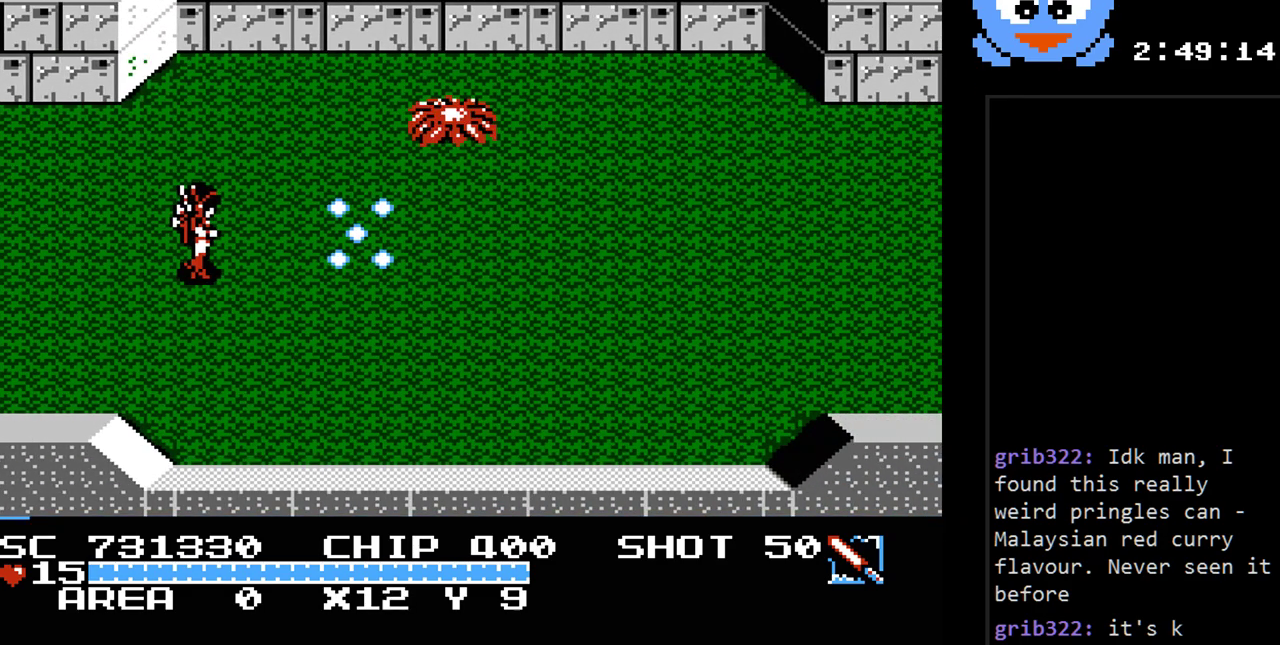
{"buttons": ["Y", "DPAD_UP", "DPAD_RIGHT"], "events": [[233, "DPAD_UP", "down"], [233, "Y", "up"], [367, "Y", "down"]]}
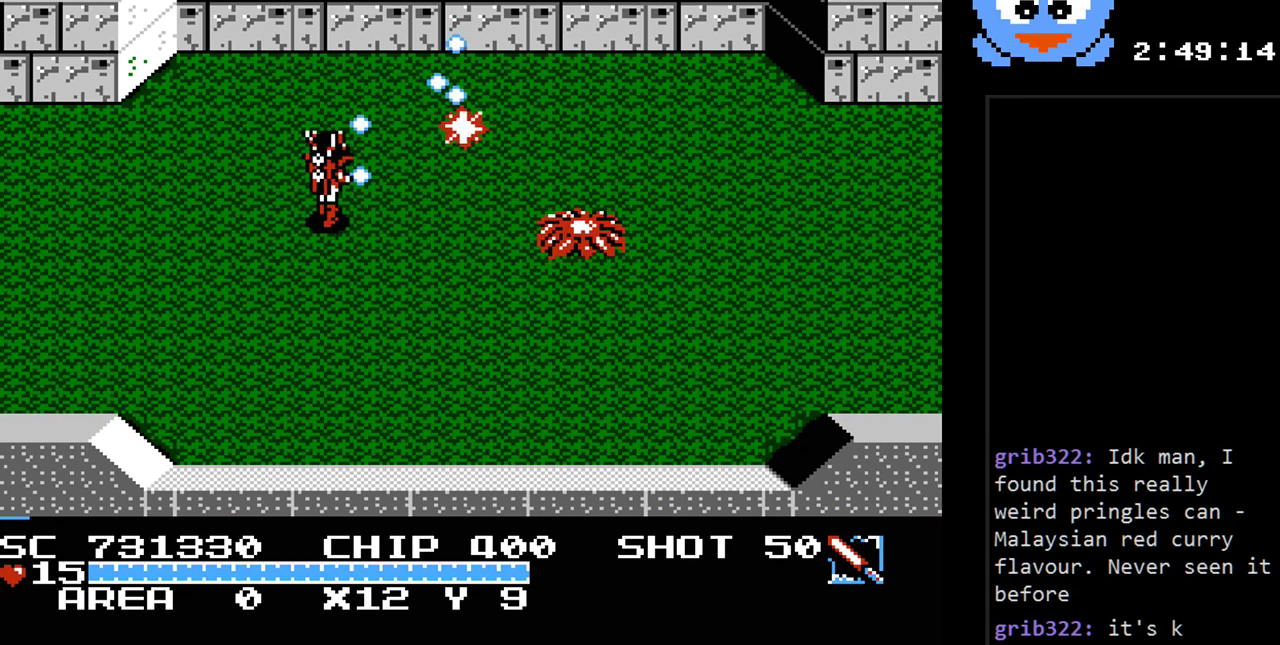
{"buttons": ["DPAD_DOWN", "DPAD_RIGHT"], "events": [[117, "DPAD_RIGHT", "up"], [117, "DPAD_UP", "up"], [317, "DPAD_DOWN", "down"], [317, "DPAD_RIGHT", "down"], [350, "DPAD_RIGHT", "up"], [383, "Y", "up"], [467, "DPAD_RIGHT", "down"]]}
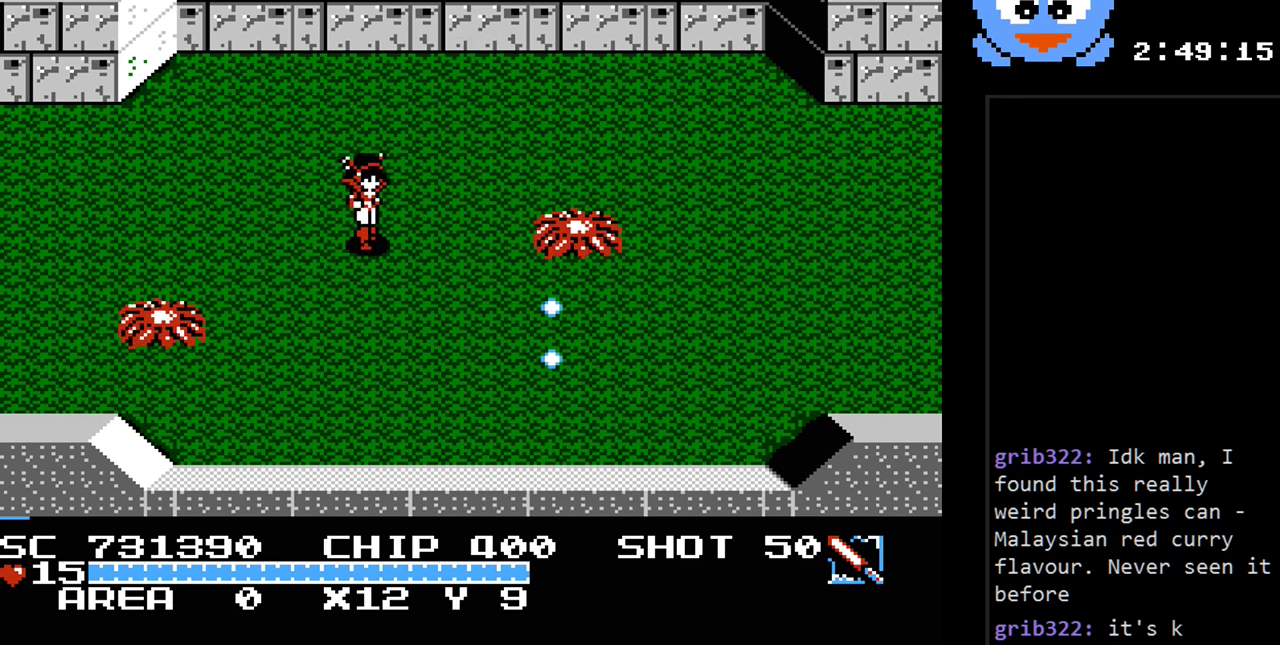
{"buttons": ["Y"], "events": [[100, "DPAD_DOWN", "up"], [133, "Y", "down"], [267, "DPAD_RIGHT", "up"]]}
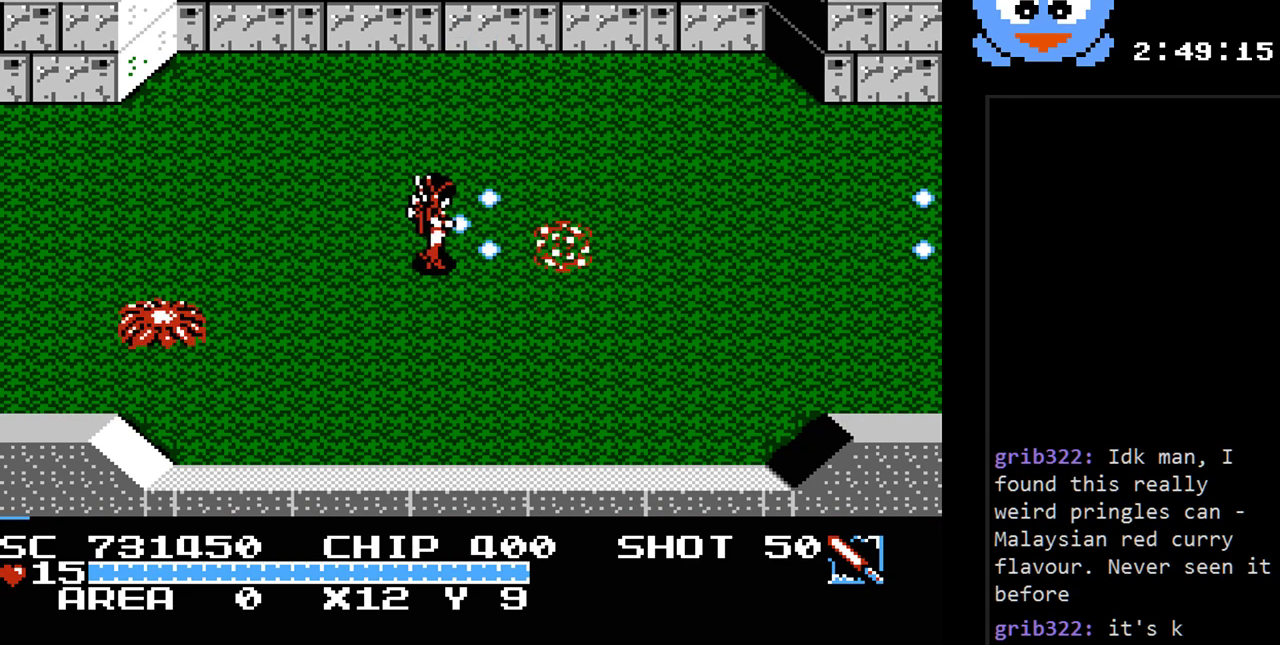
{"buttons": ["DPAD_DOWN", "DPAD_LEFT"], "events": [[17, "DPAD_RIGHT", "down"], [83, "DPAD_DOWN", "down"], [83, "Y", "up"], [117, "DPAD_RIGHT", "up"], [467, "DPAD_LEFT", "down"]]}
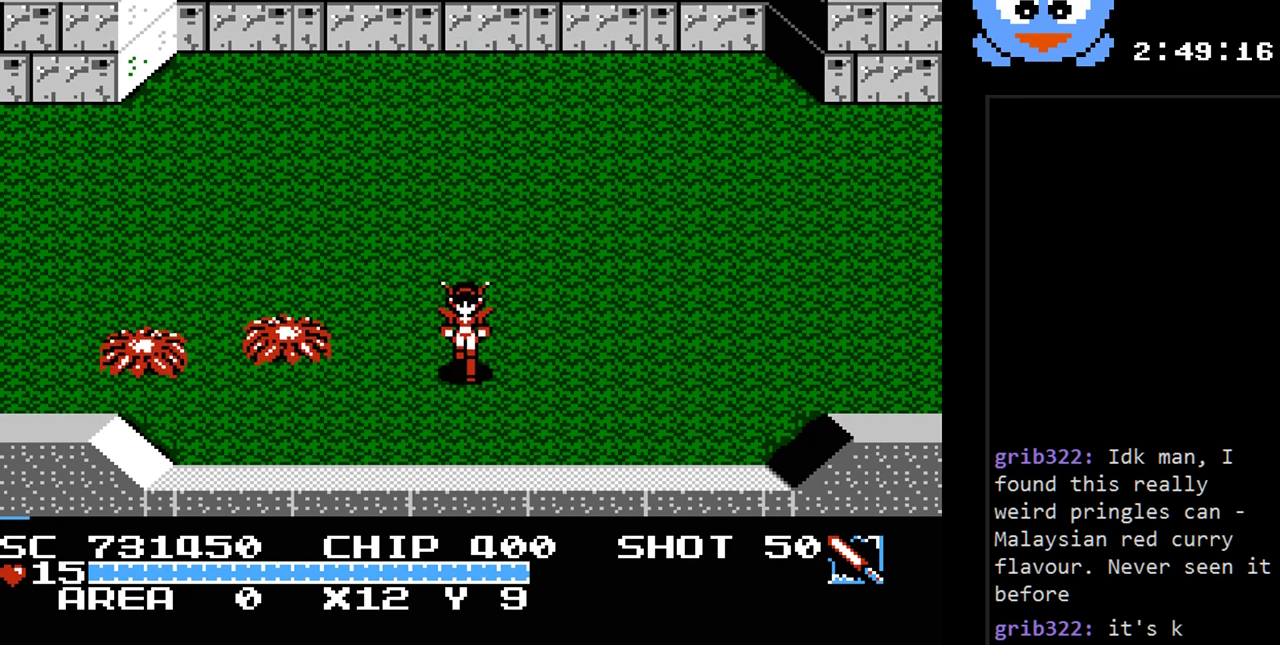
{"buttons": ["Y"], "events": [[67, "DPAD_DOWN", "up"], [67, "Y", "down"], [117, "DPAD_LEFT", "up"]]}
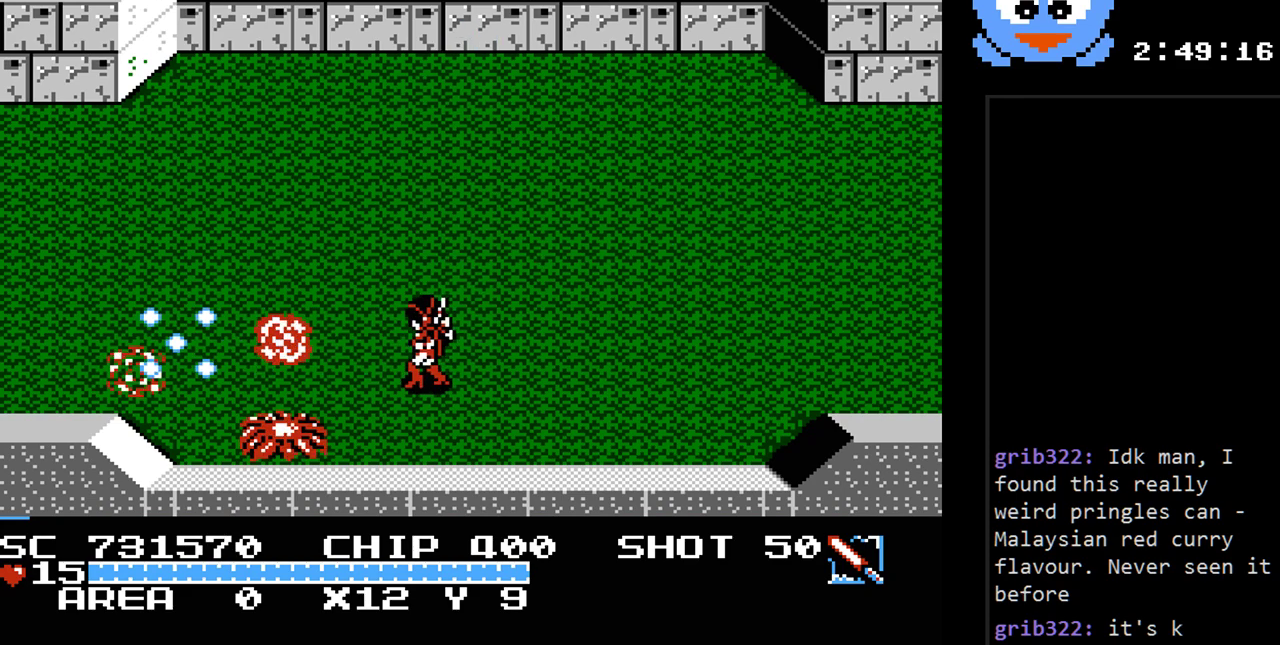
{"buttons": ["Y", "DPAD_DOWN", "DPAD_RIGHT"], "events": [[400, "DPAD_DOWN", "down"], [400, "DPAD_RIGHT", "down"]]}
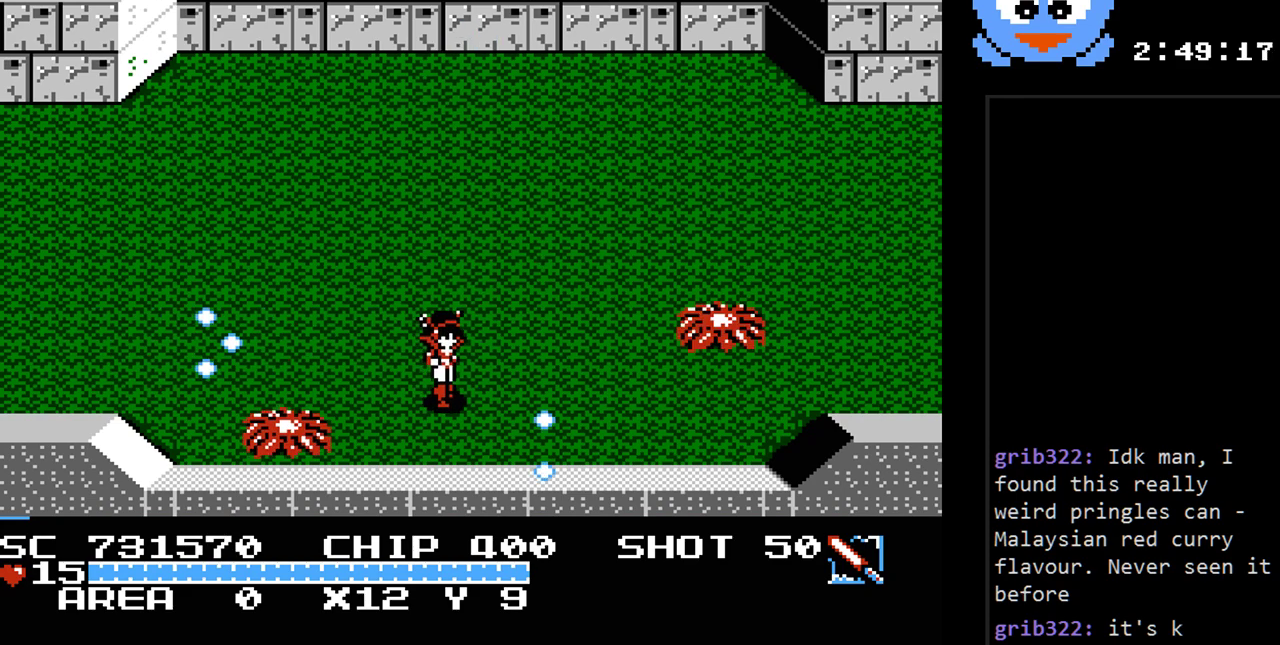
{"buttons": ["Y"], "events": [[17, "Y", "up"], [250, "DPAD_RIGHT", "up"], [283, "DPAD_DOWN", "up"], [283, "DPAD_LEFT", "down"], [283, "Y", "down"], [400, "DPAD_LEFT", "up"]]}
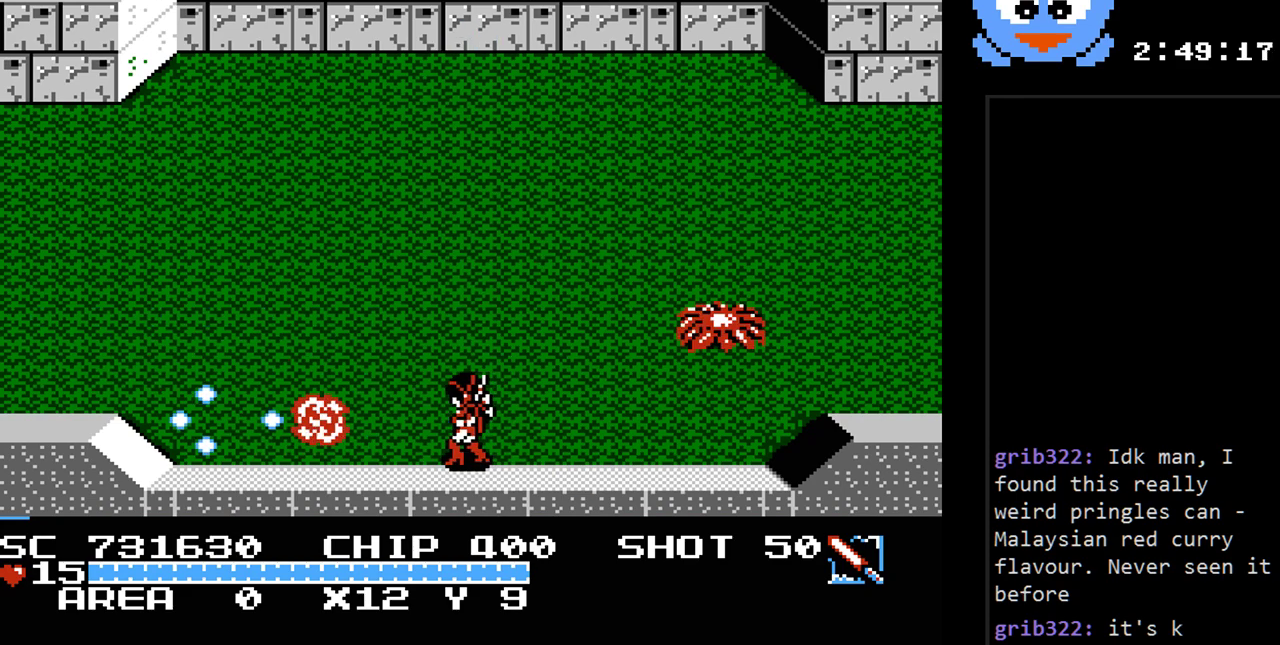
{"buttons": ["DPAD_UP", "DPAD_RIGHT"], "events": [[100, "DPAD_UP", "down"], [133, "DPAD_LEFT", "down"], [167, "Y", "up"], [250, "DPAD_LEFT", "up"], [350, "DPAD_RIGHT", "down"]]}
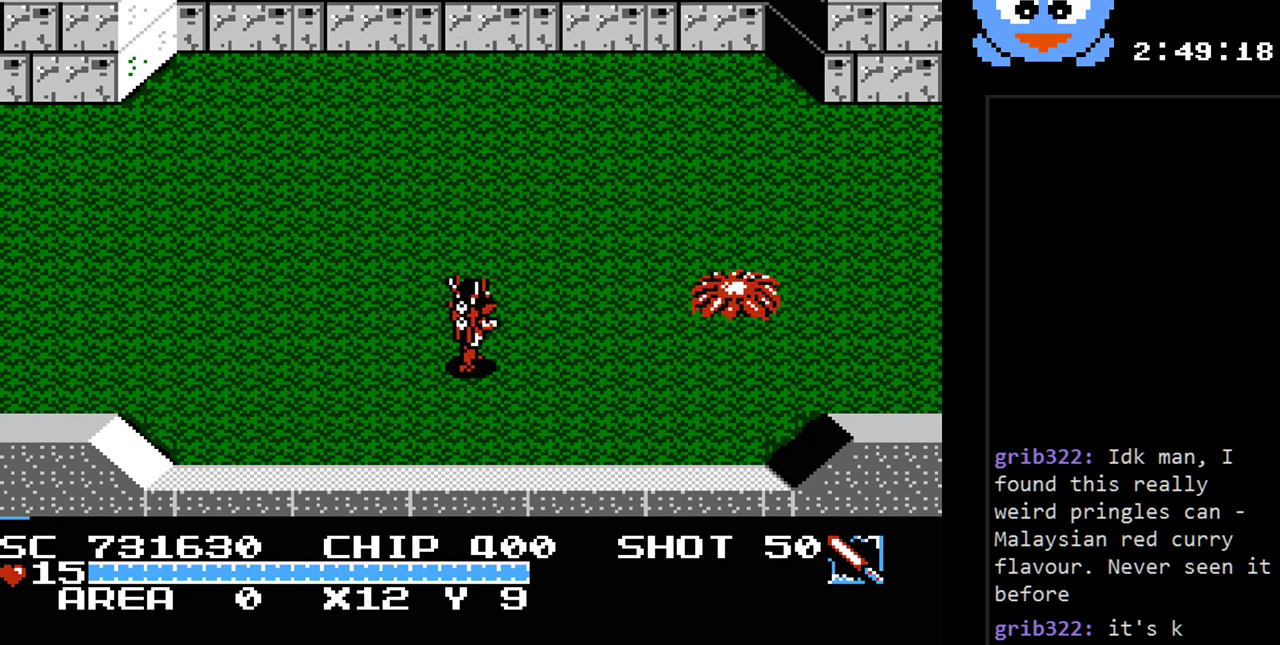
{"buttons": ["Y", "DPAD_UP", "DPAD_RIGHT"], "events": [[50, "DPAD_UP", "up"], [83, "Y", "down"], [300, "DPAD_UP", "down"], [367, "DPAD_RIGHT", "up"], [500, "DPAD_RIGHT", "down"]]}
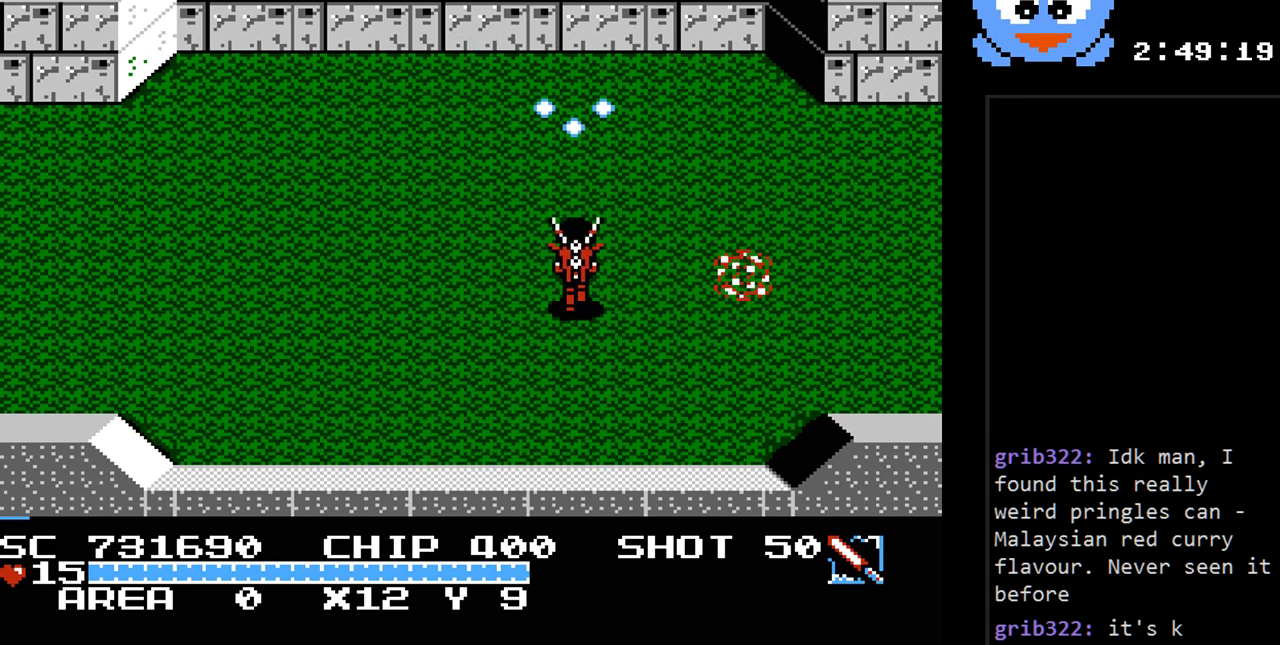
{"buttons": ["DPAD_RIGHT"], "events": [[17, "DPAD_UP", "up"], [283, "Y", "up"]]}
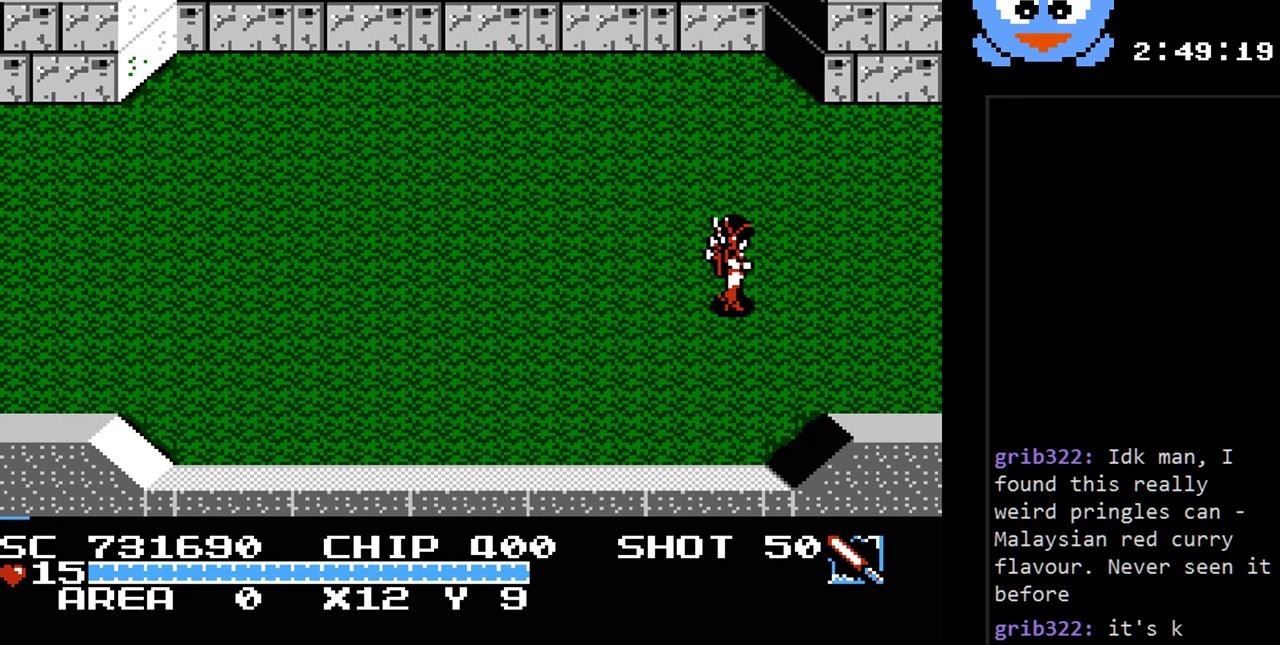
{"buttons": ["DPAD_RIGHT"], "events": []}
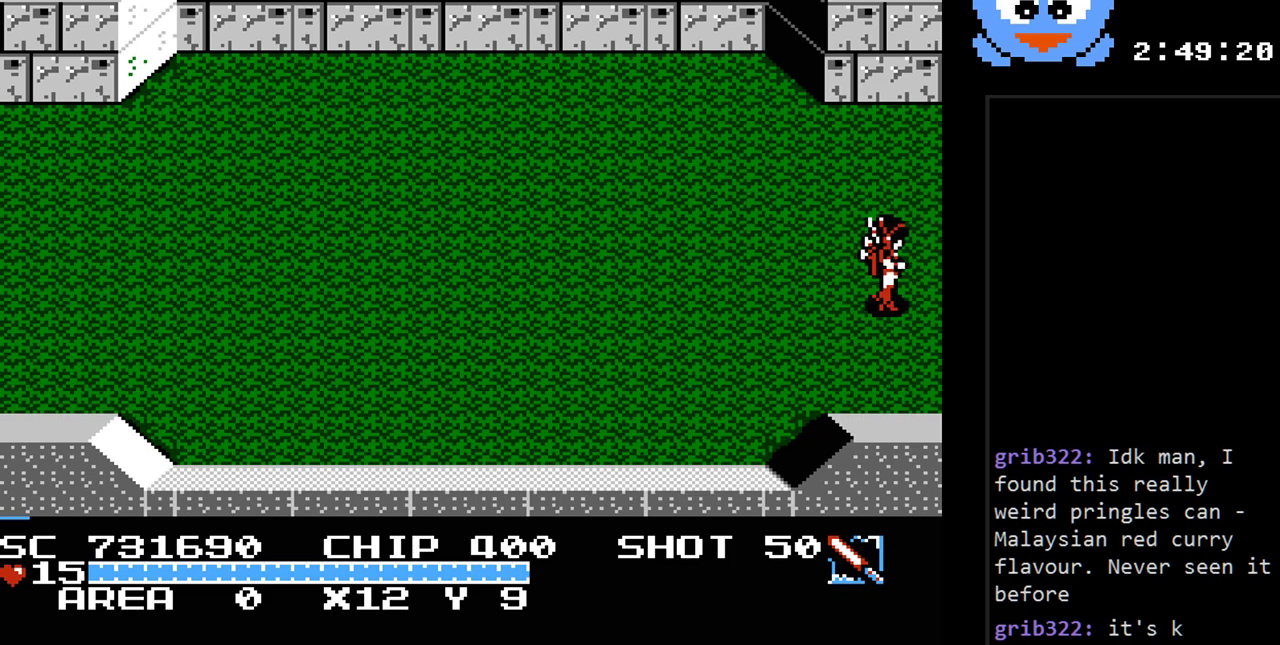
{"buttons": [], "events": [[300, "DPAD_RIGHT", "up"]]}
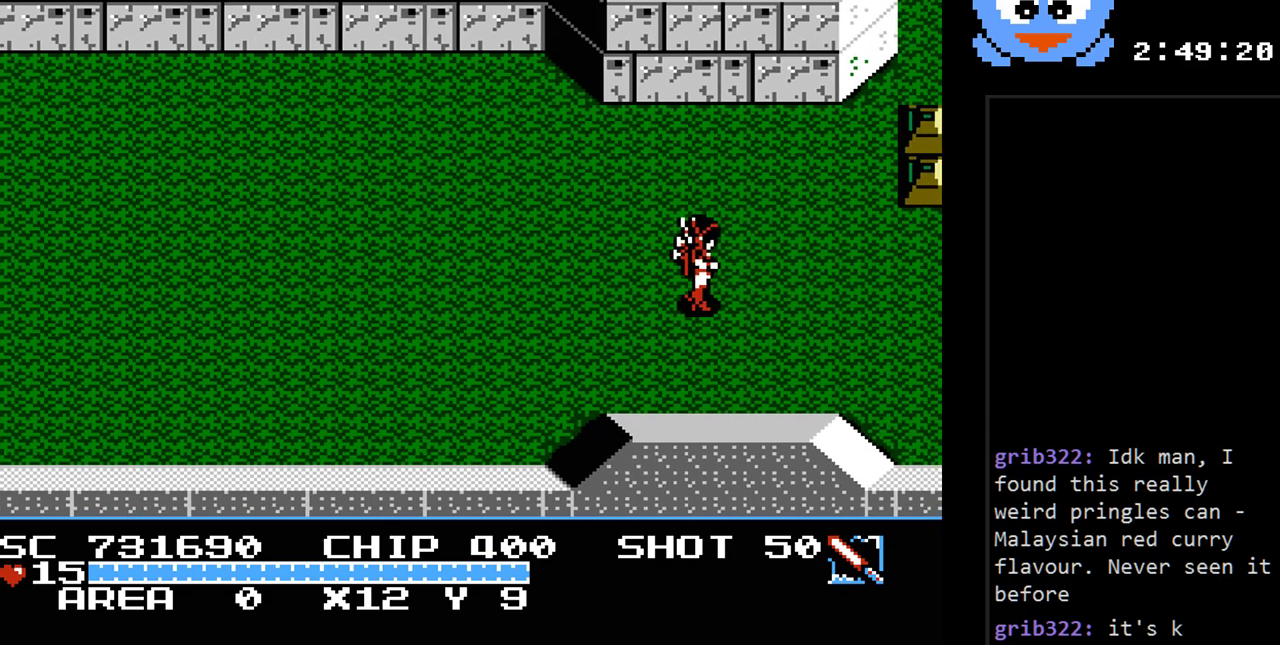
{"buttons": ["DPAD_RIGHT"], "events": [[417, "DPAD_RIGHT", "down"]]}
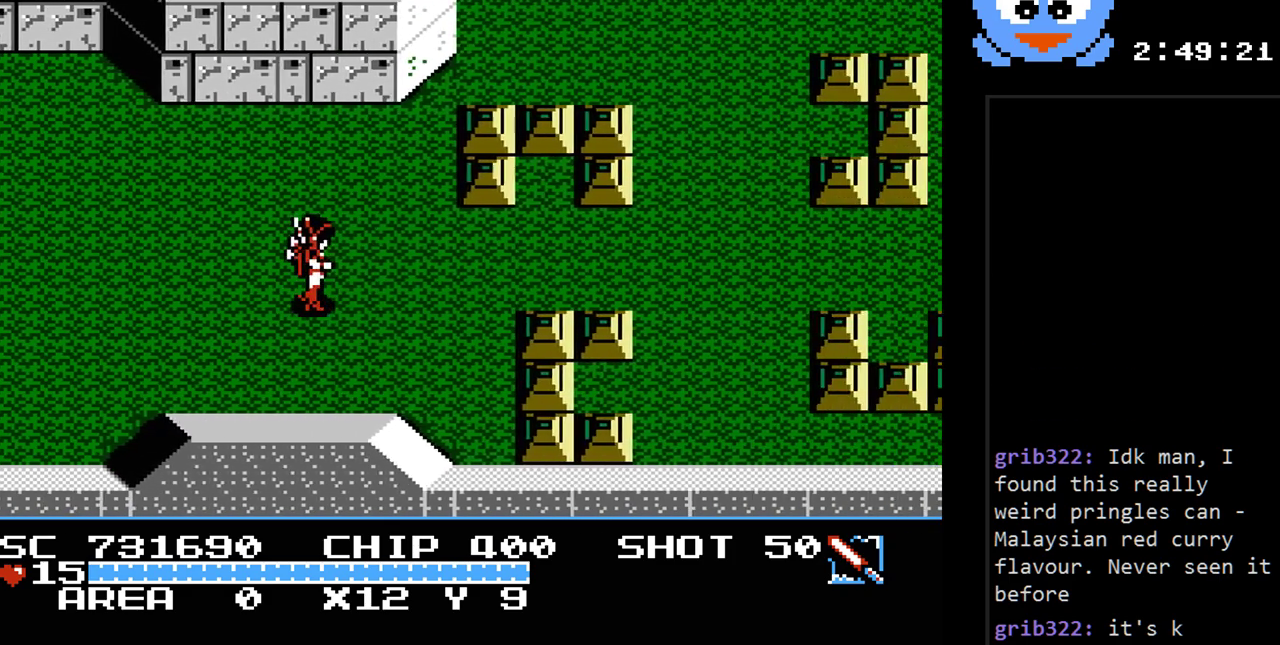
{"buttons": ["Y", "DPAD_RIGHT"], "events": [[133, "Y", "down"]]}
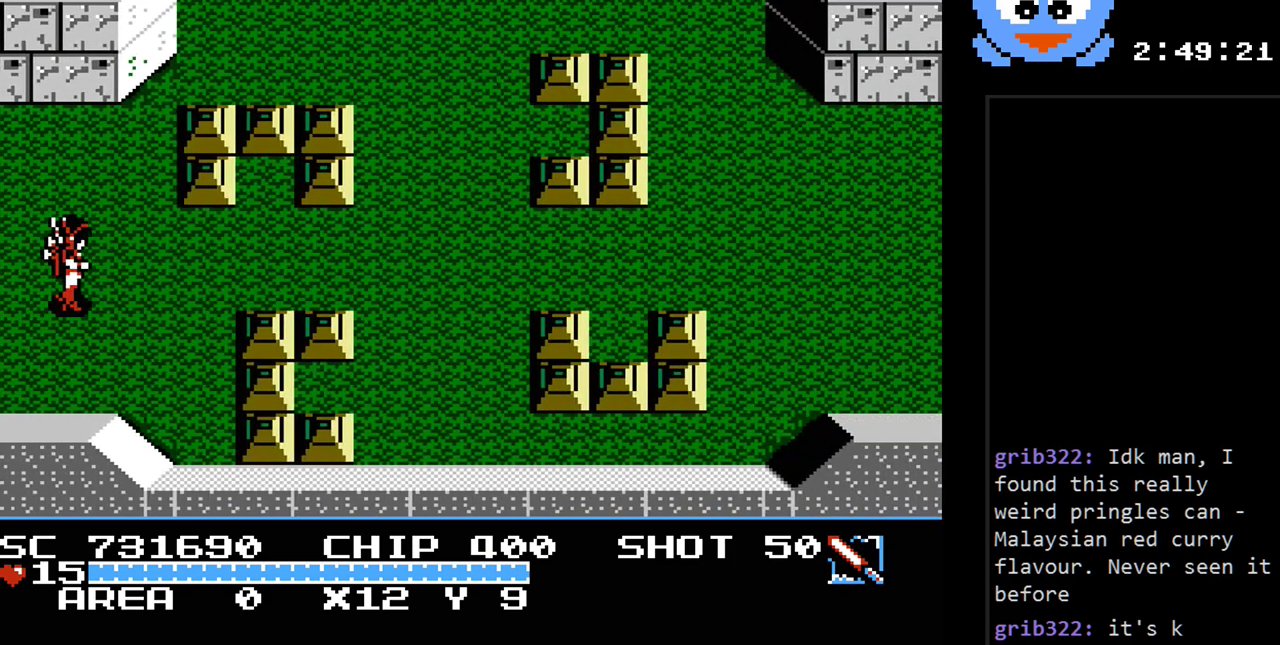
{"buttons": ["Y", "DPAD_UP", "DPAD_RIGHT"], "events": [[500, "DPAD_UP", "down"]]}
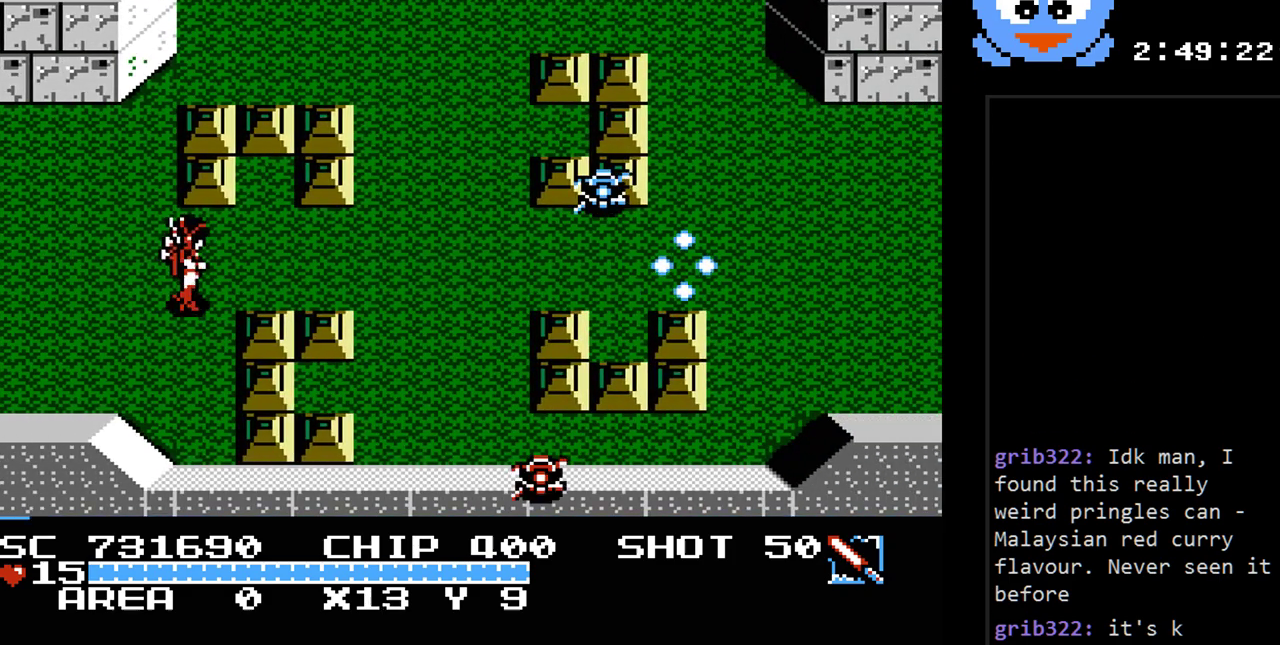
{"buttons": ["Y", "DPAD_UP", "DPAD_RIGHT"], "events": [[133, "DPAD_UP", "up"], [483, "DPAD_UP", "down"]]}
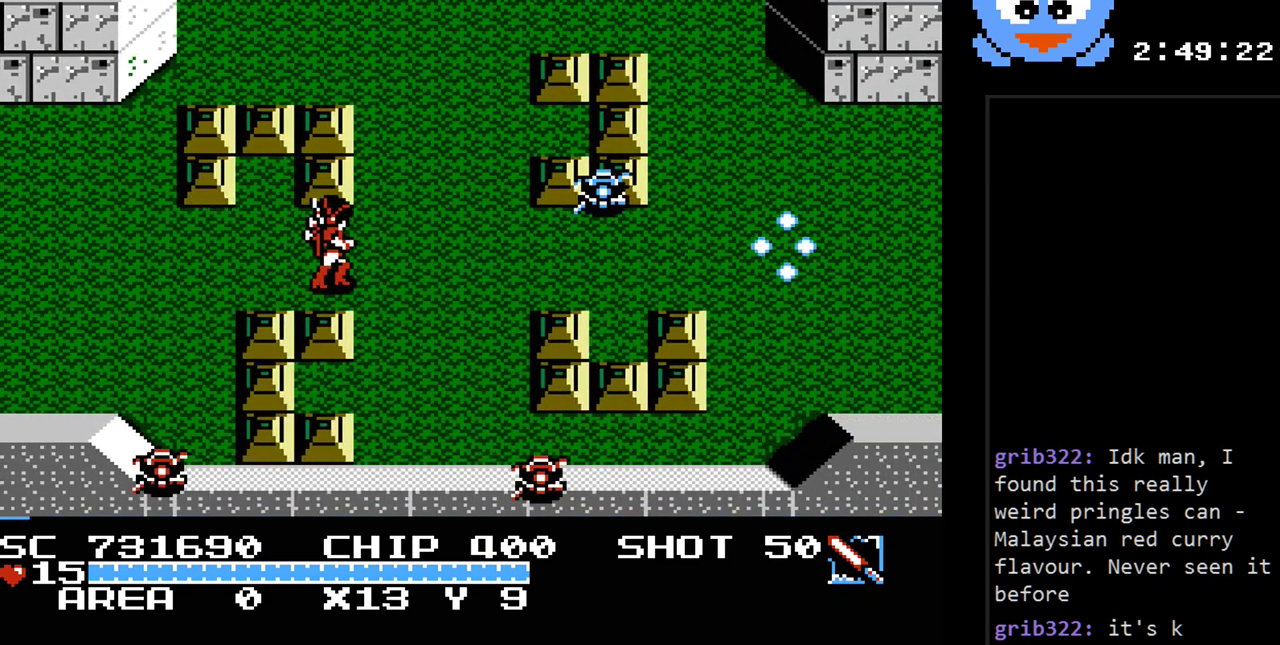
{"buttons": ["Y"], "events": [[17, "DPAD_RIGHT", "up"], [133, "DPAD_RIGHT", "down"], [133, "DPAD_UP", "up"], [483, "DPAD_RIGHT", "up"]]}
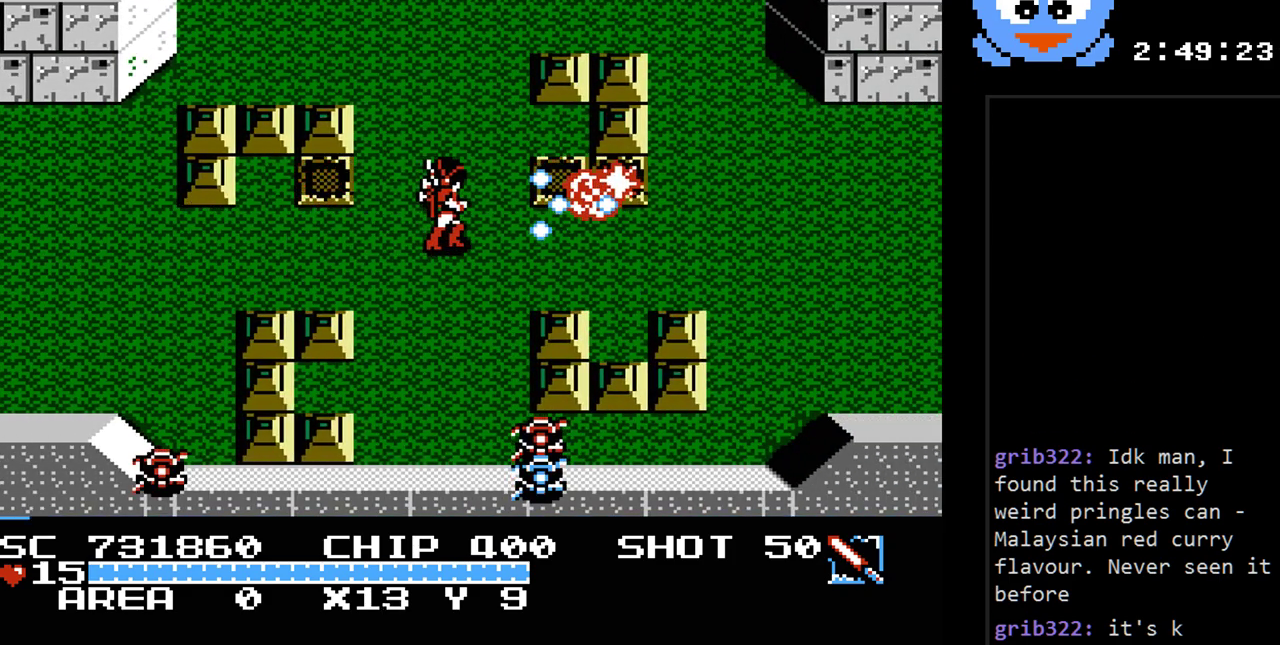
{"buttons": ["Y", "DPAD_RIGHT"], "events": [[317, "DPAD_RIGHT", "down"]]}
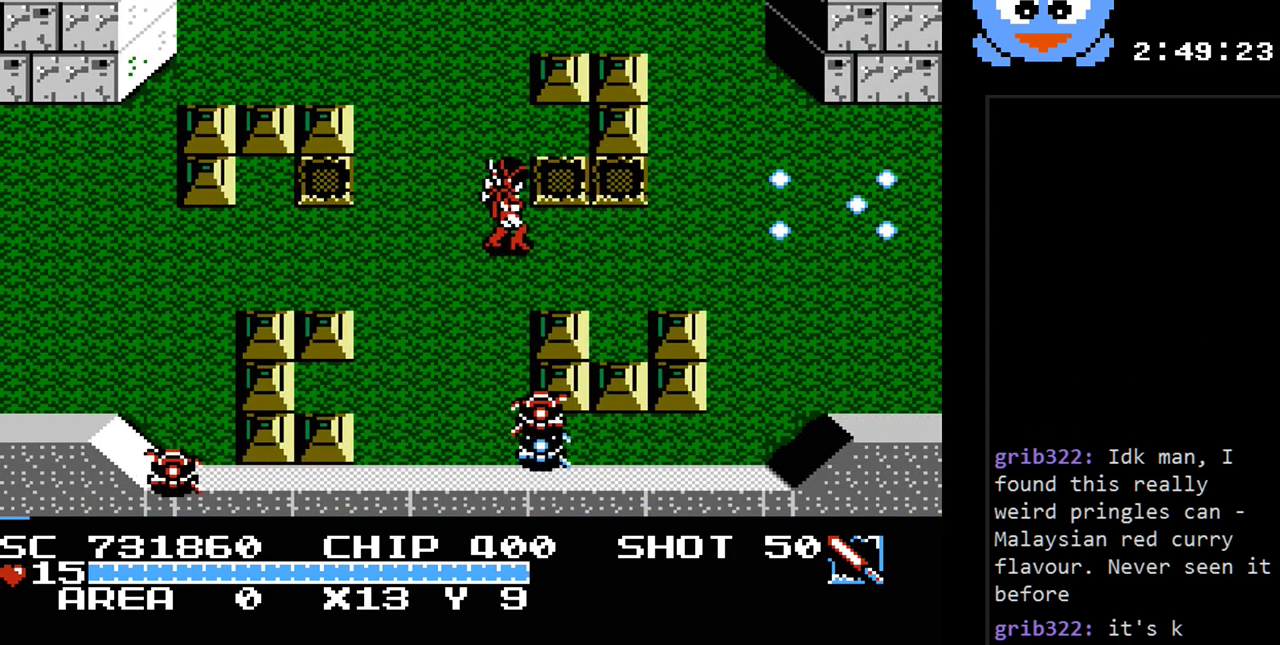
{"buttons": ["Y"], "events": [[67, "DPAD_DOWN", "down"], [100, "DPAD_RIGHT", "up"], [200, "DPAD_DOWN", "up"]]}
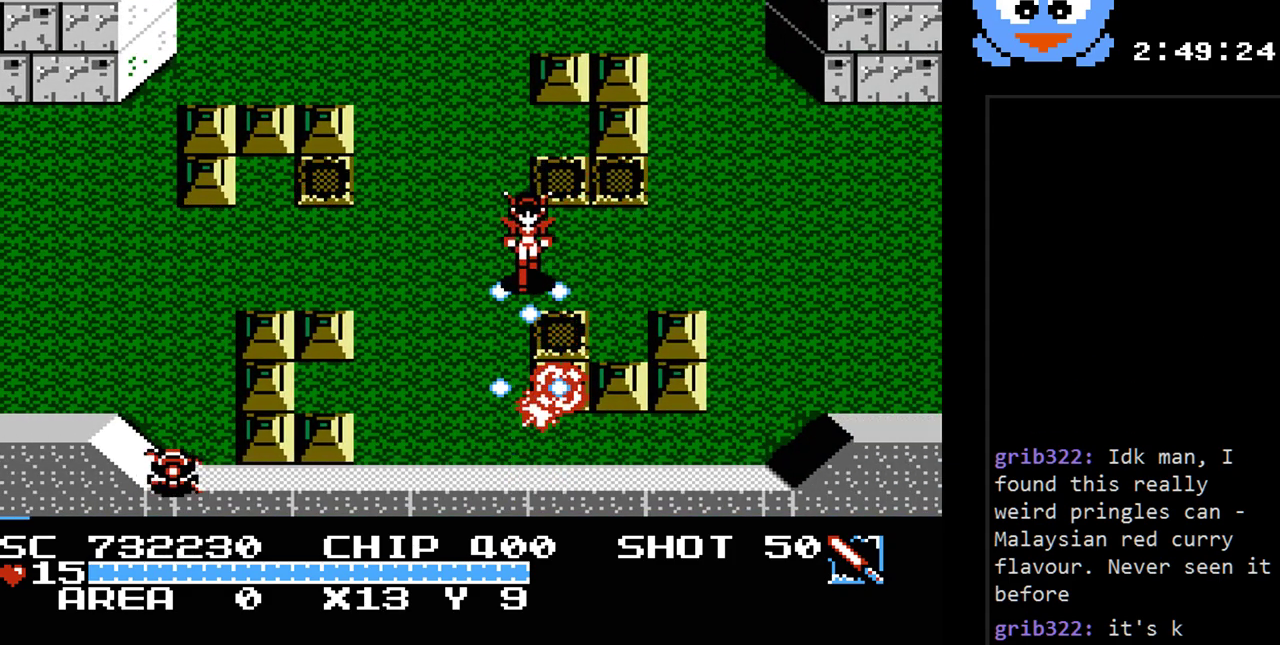
{"buttons": ["Y", "DPAD_RIGHT"], "events": [[400, "DPAD_RIGHT", "down"]]}
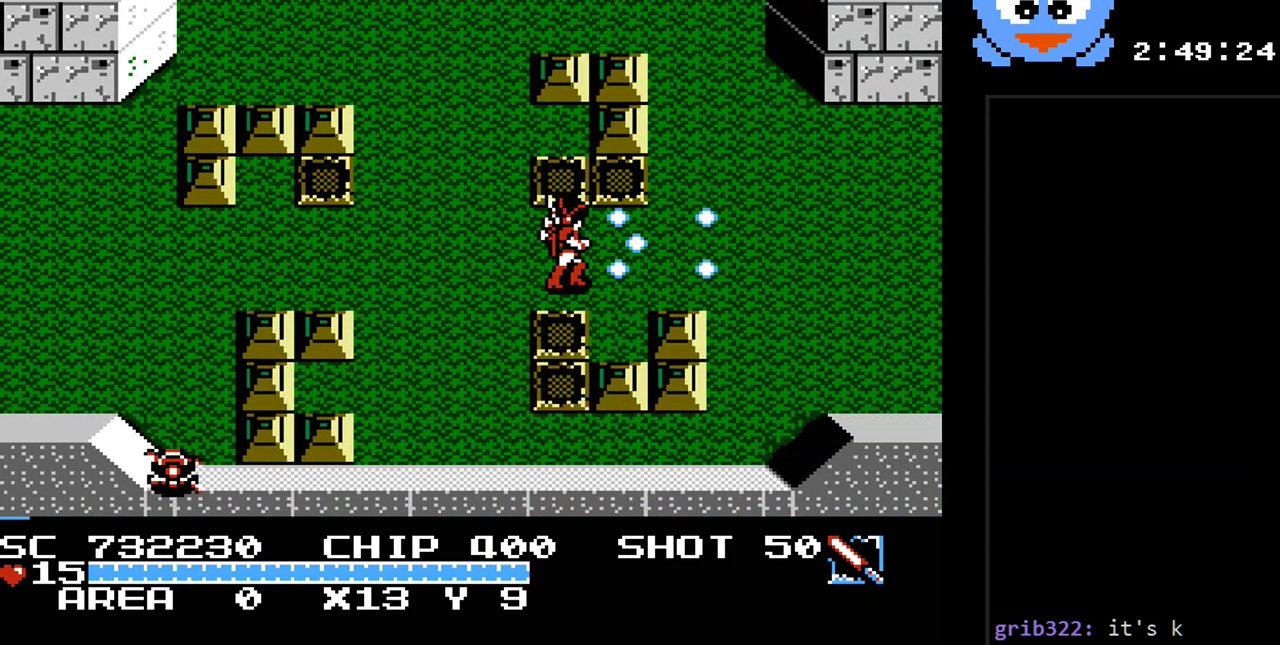
{"buttons": ["Y", "DPAD_DOWN", "DPAD_LEFT"], "events": [[117, "DPAD_DOWN", "down"], [150, "DPAD_RIGHT", "up"], [250, "DPAD_LEFT", "down"]]}
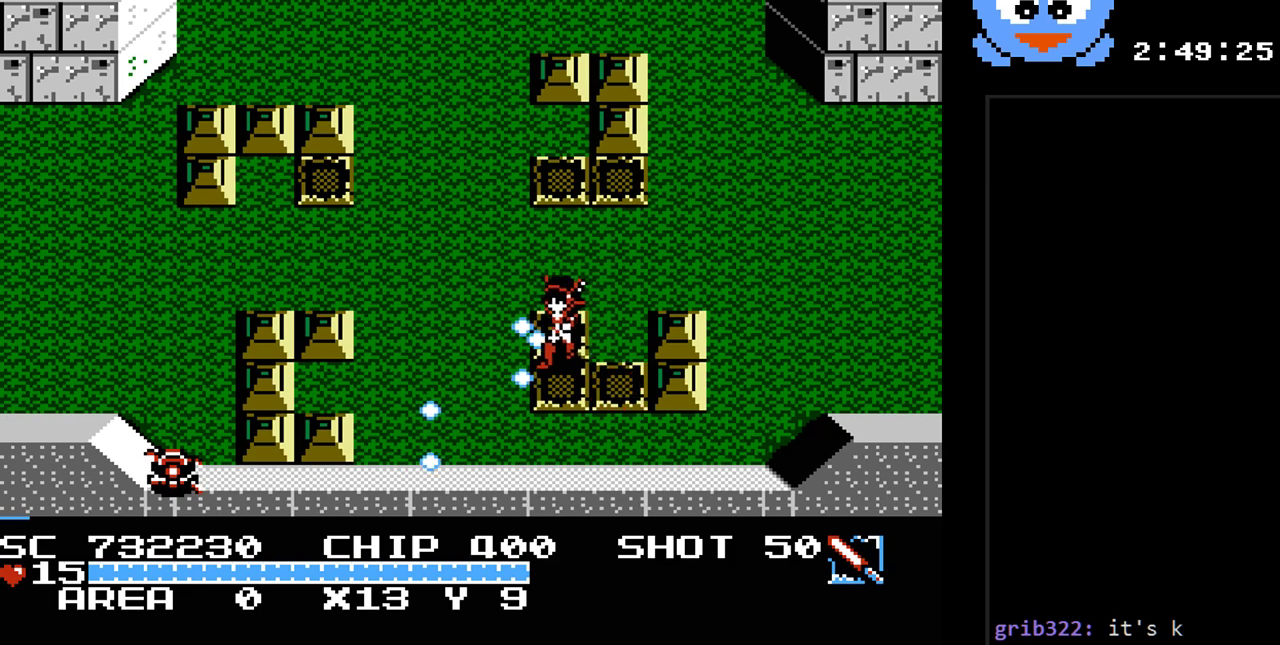
{"buttons": ["Y", "DPAD_LEFT"], "events": [[450, "DPAD_DOWN", "up"]]}
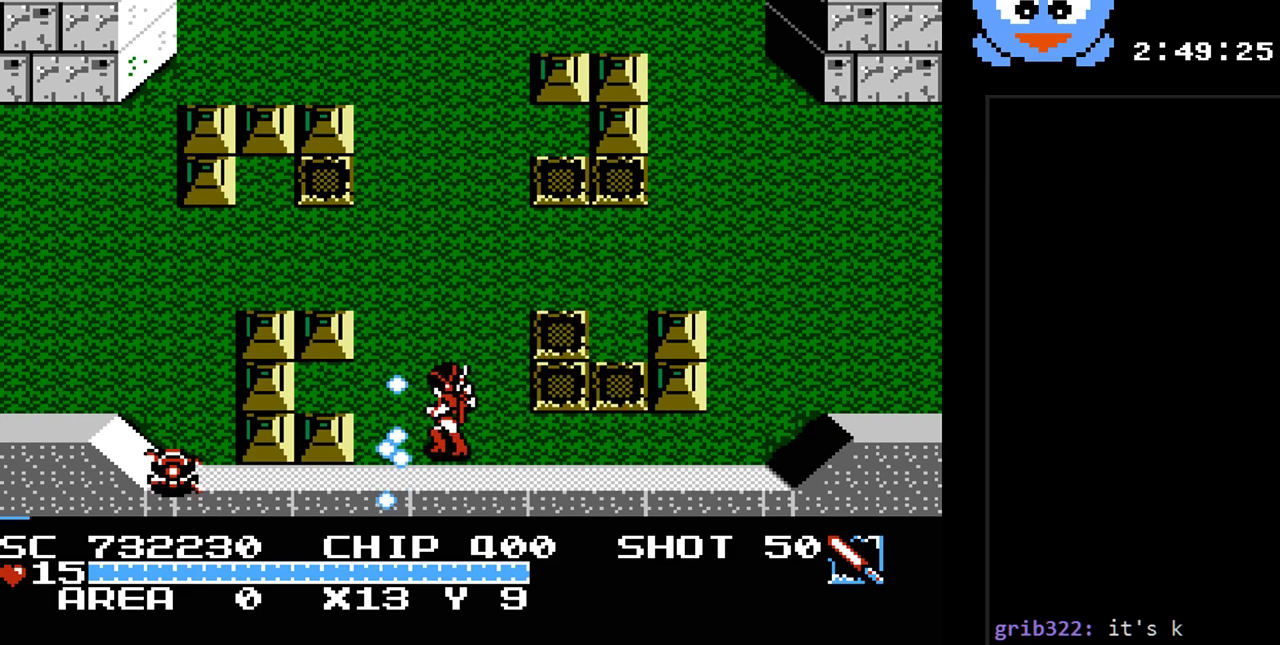
{"buttons": ["Y", "DPAD_LEFT"], "events": [[217, "DPAD_LEFT", "up"], [367, "DPAD_DOWN", "down"], [500, "DPAD_DOWN", "up"], [500, "DPAD_LEFT", "down"]]}
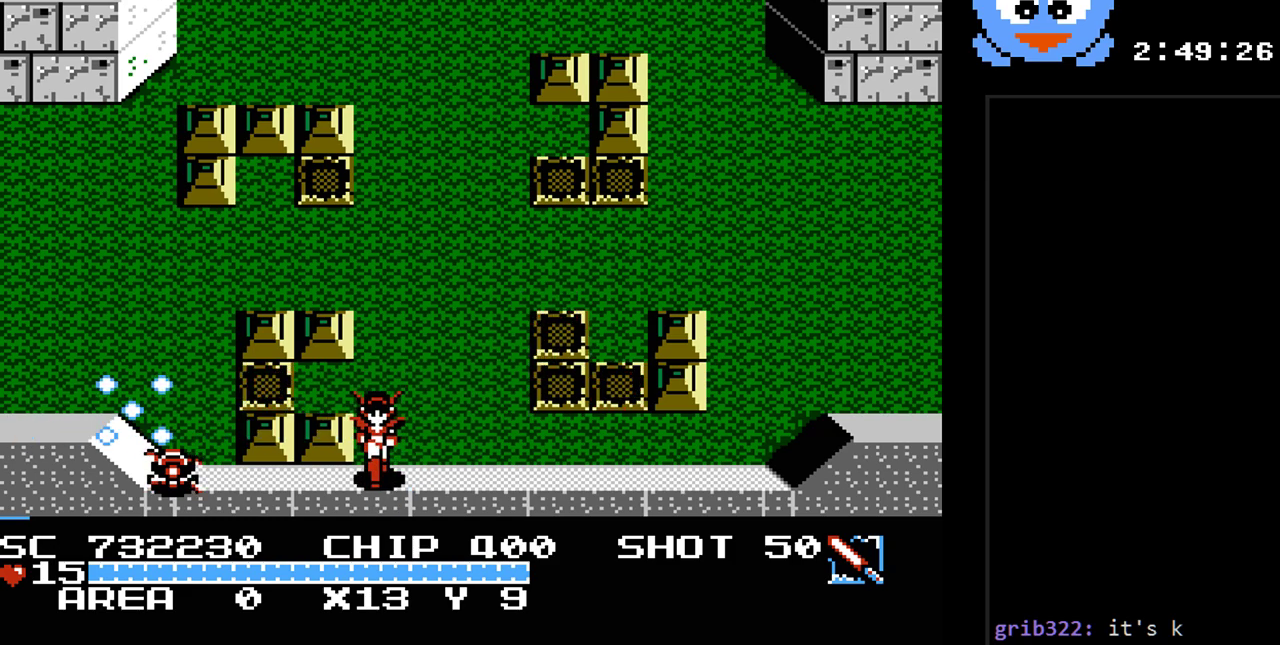
{"buttons": ["Y"], "events": [[183, "DPAD_LEFT", "up"]]}